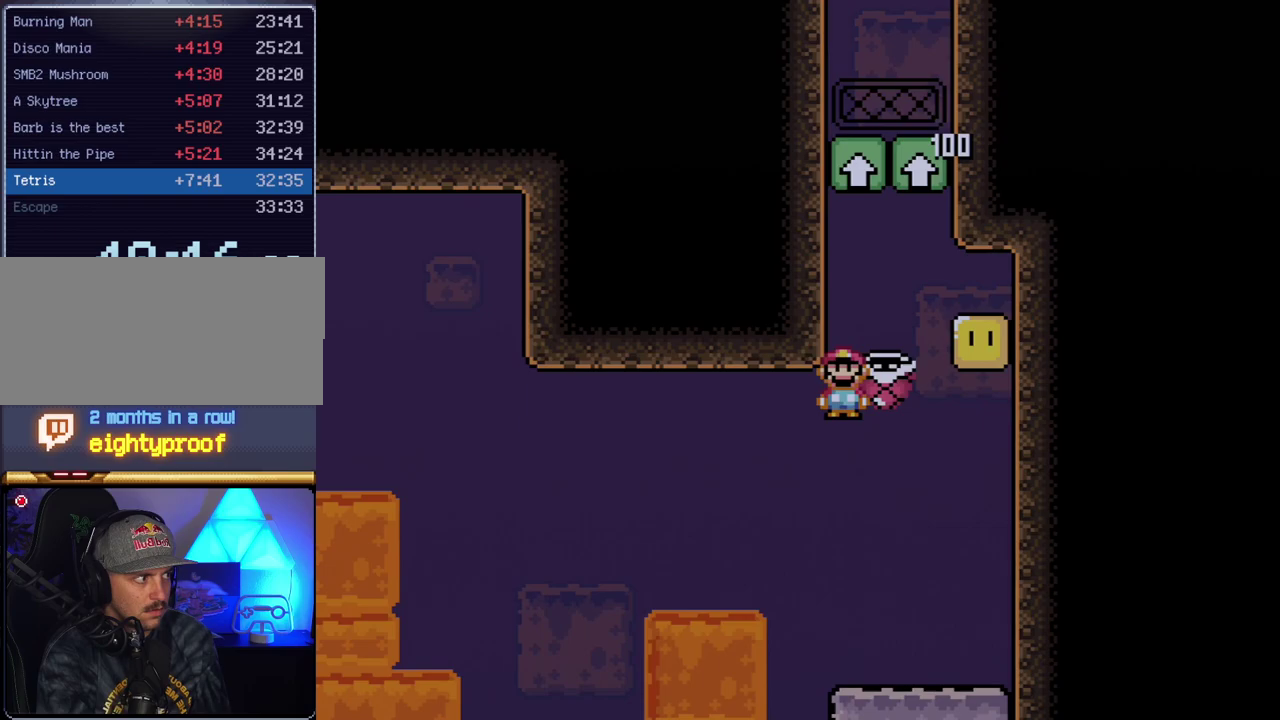
Gameplay with a controller (Nintendo layout); each line is a JSON object with the inputs held at the frame after it. "events" lists button and stick changes between this image and that frame as [ms after this image, input, new state], when the widget could be followed in between. Not read: L3 R3.
{"buttons": ["B", "Y", "DPAD_LEFT"], "events": [[50, "DPAD_RIGHT", "up"], [167, "DPAD_RIGHT", "down"], [167, "Y", "up"], [300, "Y", "down"], [333, "DPAD_RIGHT", "up"], [383, "DPAD_LEFT", "down"]]}
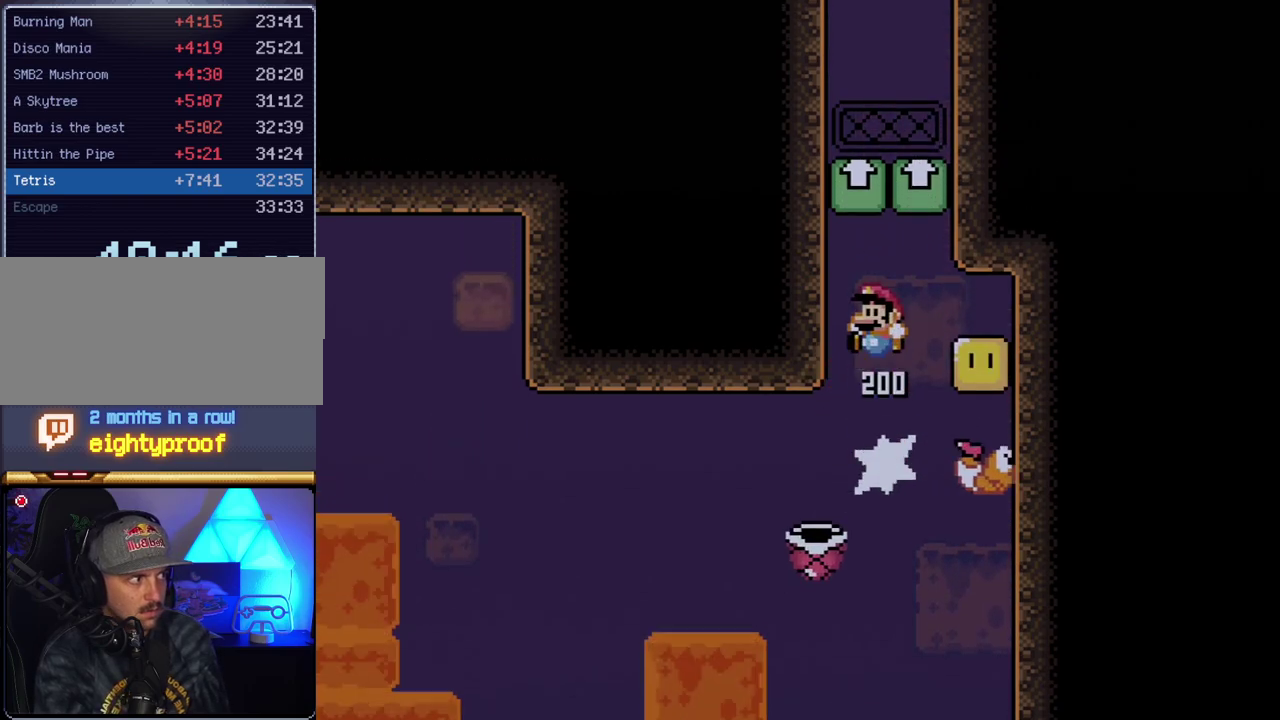
{"buttons": ["B", "Y", "DPAD_LEFT"], "events": [[83, "DPAD_LEFT", "up"], [233, "DPAD_RIGHT", "down"], [333, "DPAD_RIGHT", "up"], [483, "DPAD_LEFT", "down"]]}
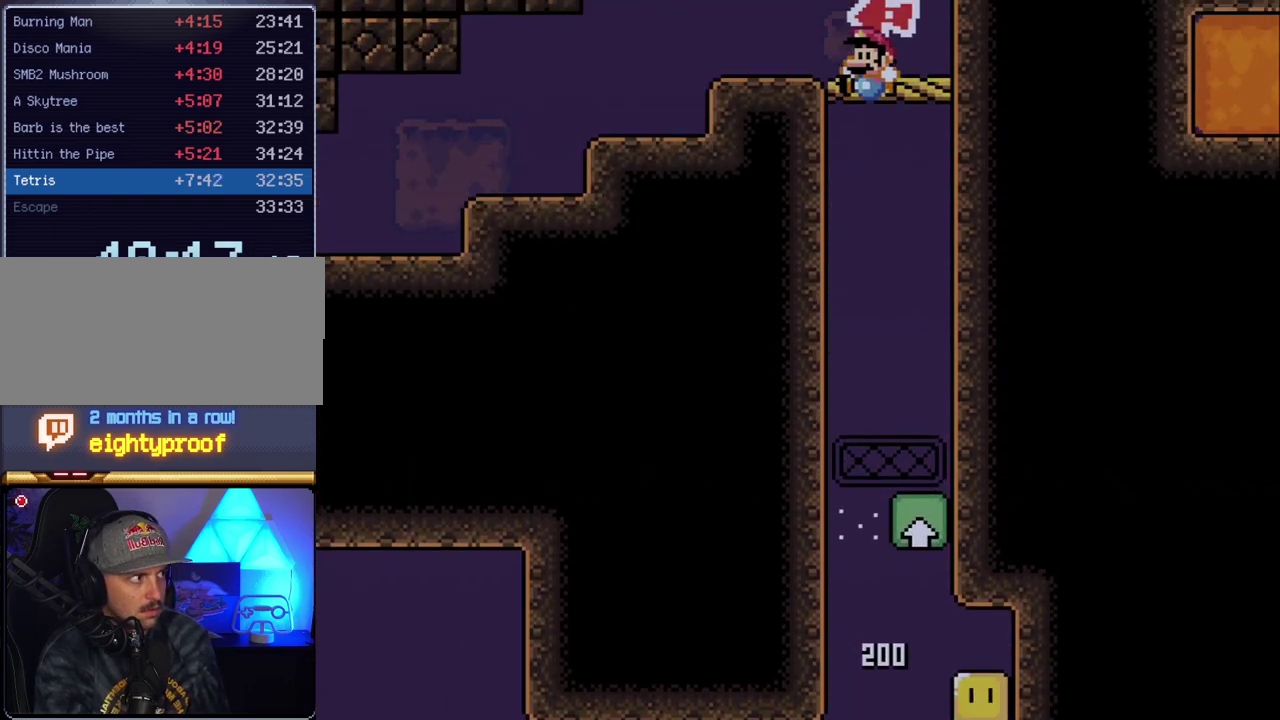
{"buttons": ["Y", "DPAD_LEFT"], "events": [[133, "B", "up"]]}
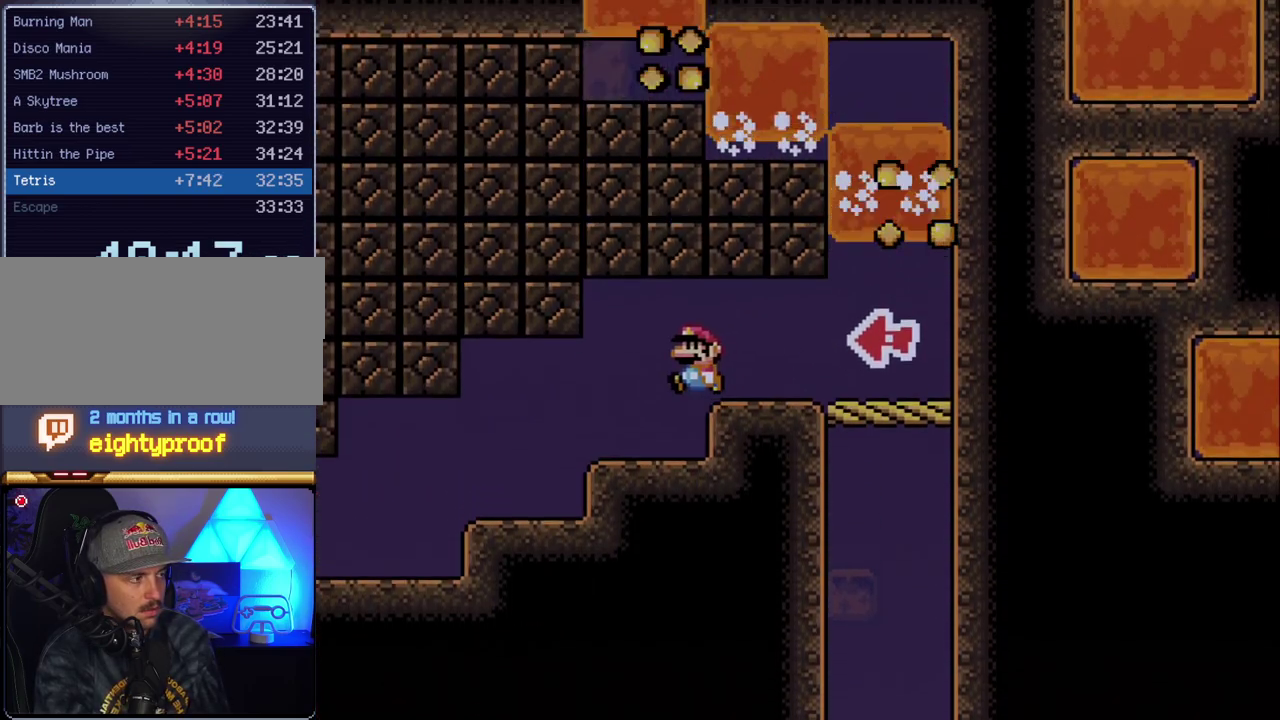
{"buttons": ["Y", "DPAD_LEFT"], "events": []}
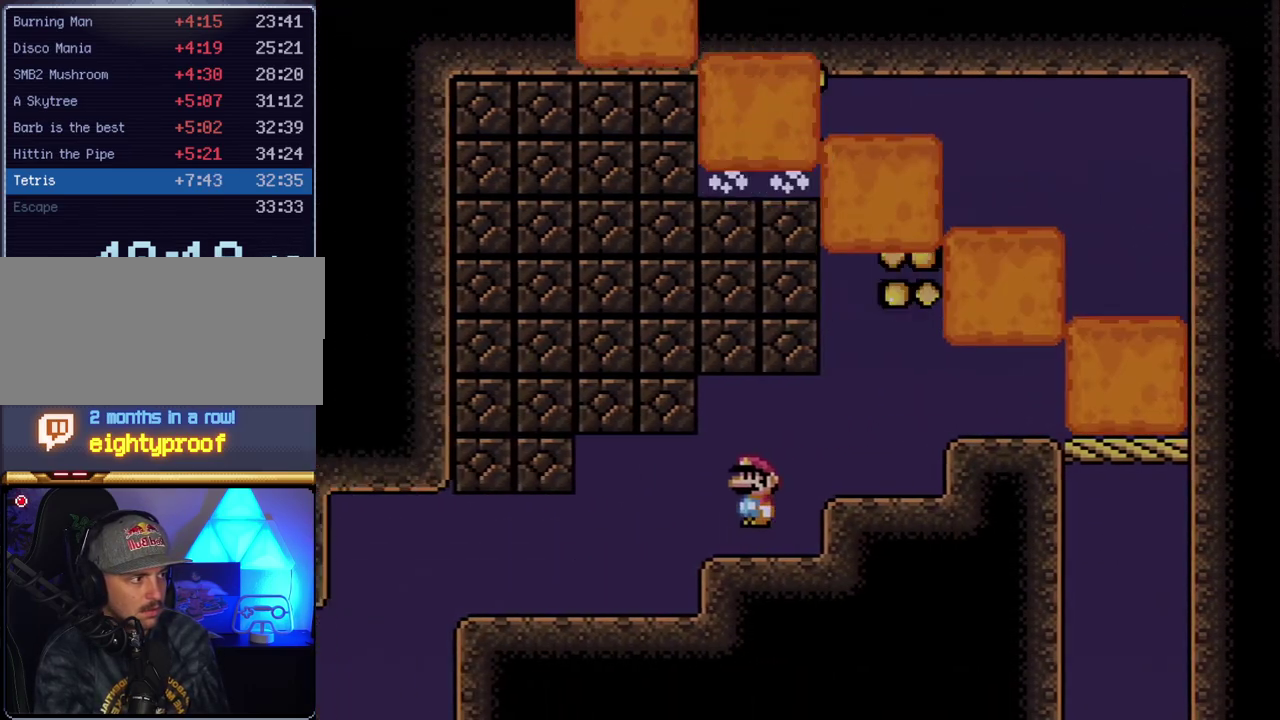
{"buttons": ["Y", "DPAD_LEFT"], "events": []}
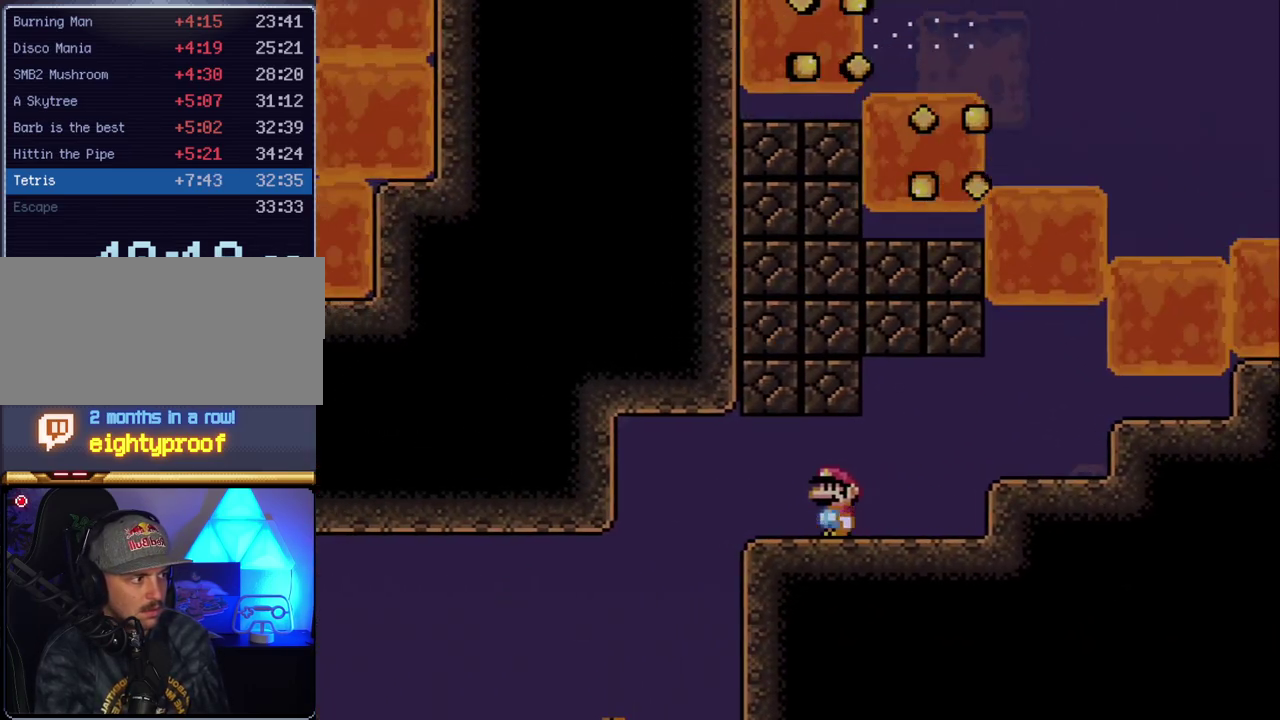
{"buttons": ["Y", "DPAD_LEFT"], "events": []}
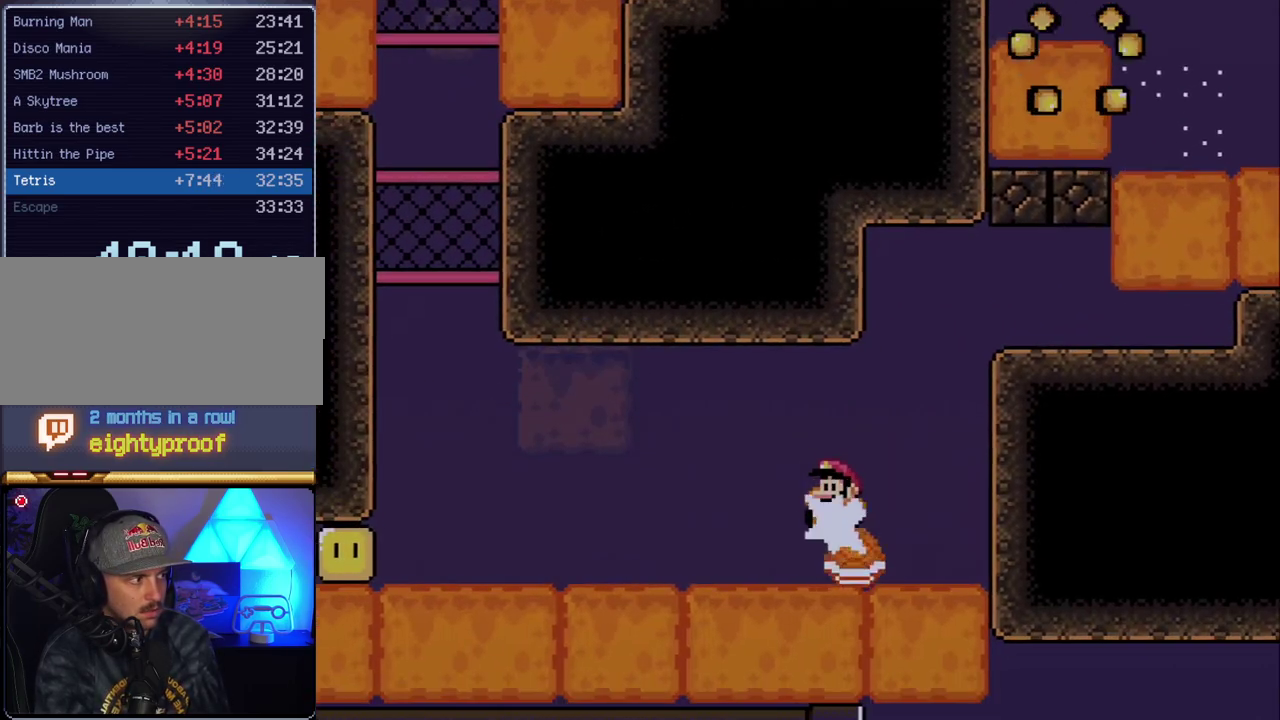
{"buttons": ["Y", "DPAD_LEFT"], "events": []}
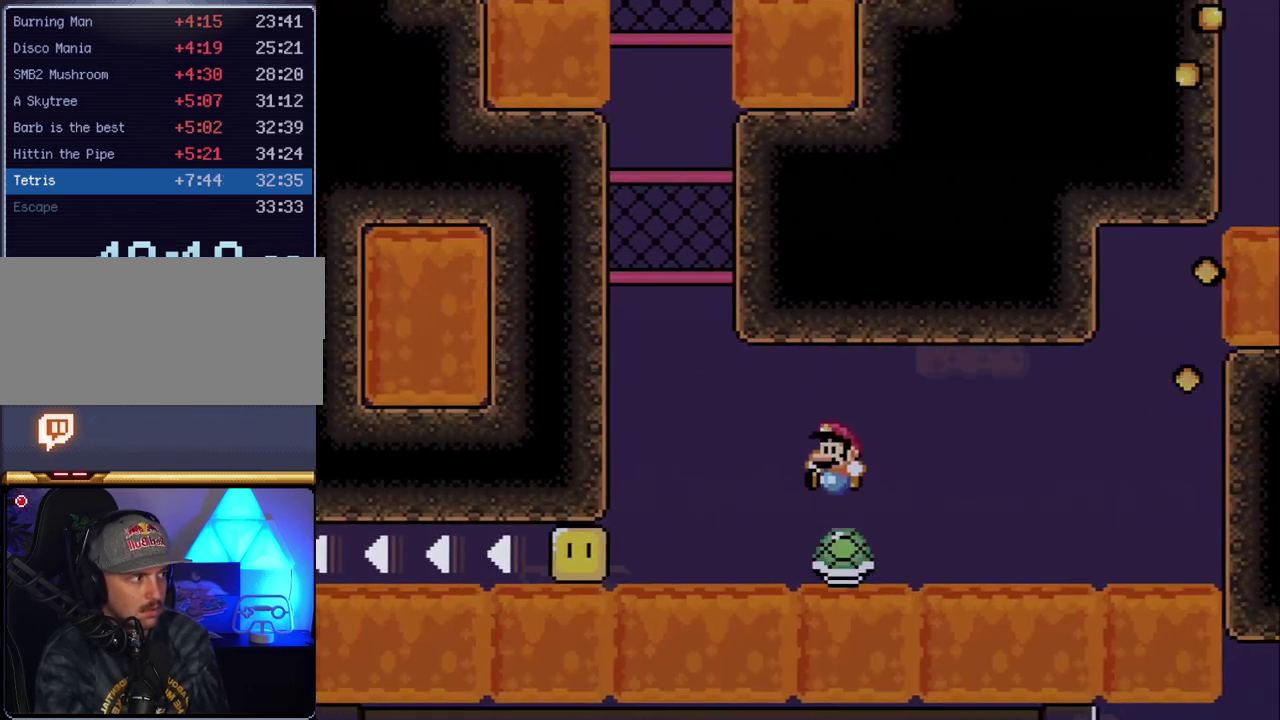
{"buttons": ["B", "Y", "DPAD_RIGHT"], "events": [[367, "B", "down"], [383, "DPAD_LEFT", "up"], [383, "DPAD_RIGHT", "down"]]}
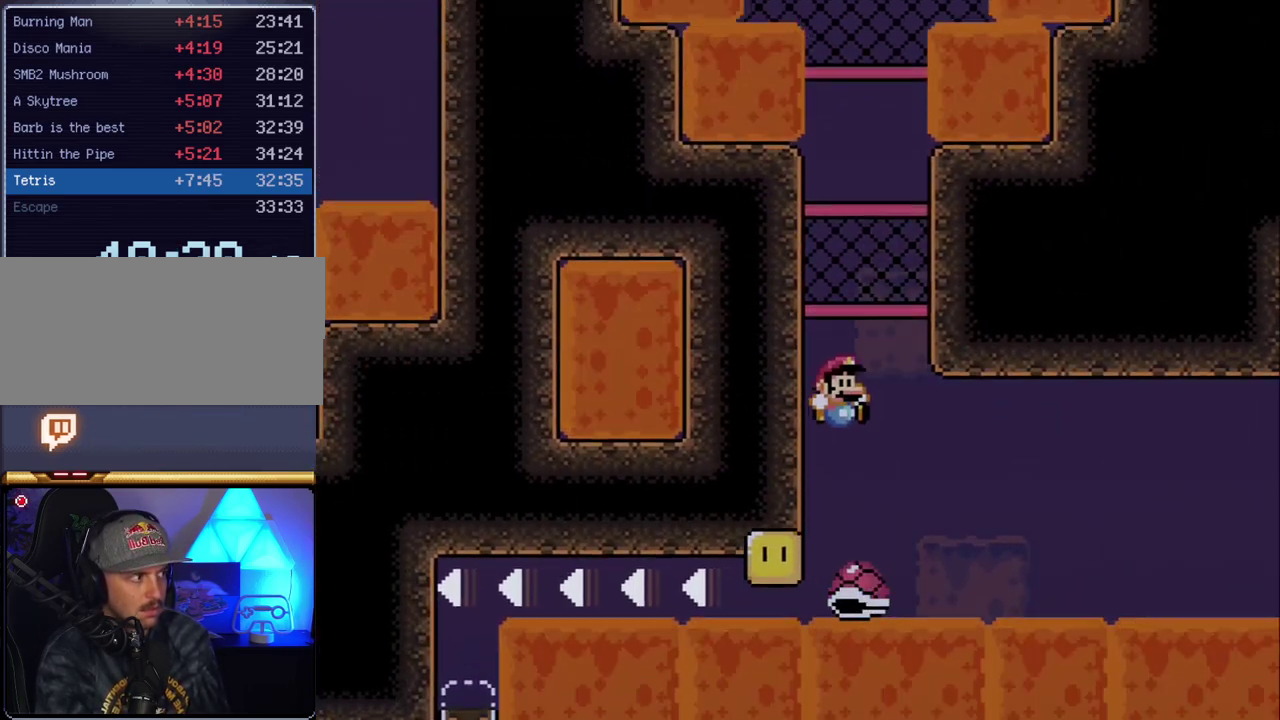
{"buttons": ["B", "Y"], "events": [[83, "DPAD_RIGHT", "up"], [167, "DPAD_LEFT", "down"], [267, "B", "up"], [267, "DPAD_LEFT", "up"], [267, "DPAD_UP", "down"], [417, "B", "down"], [450, "DPAD_UP", "up"]]}
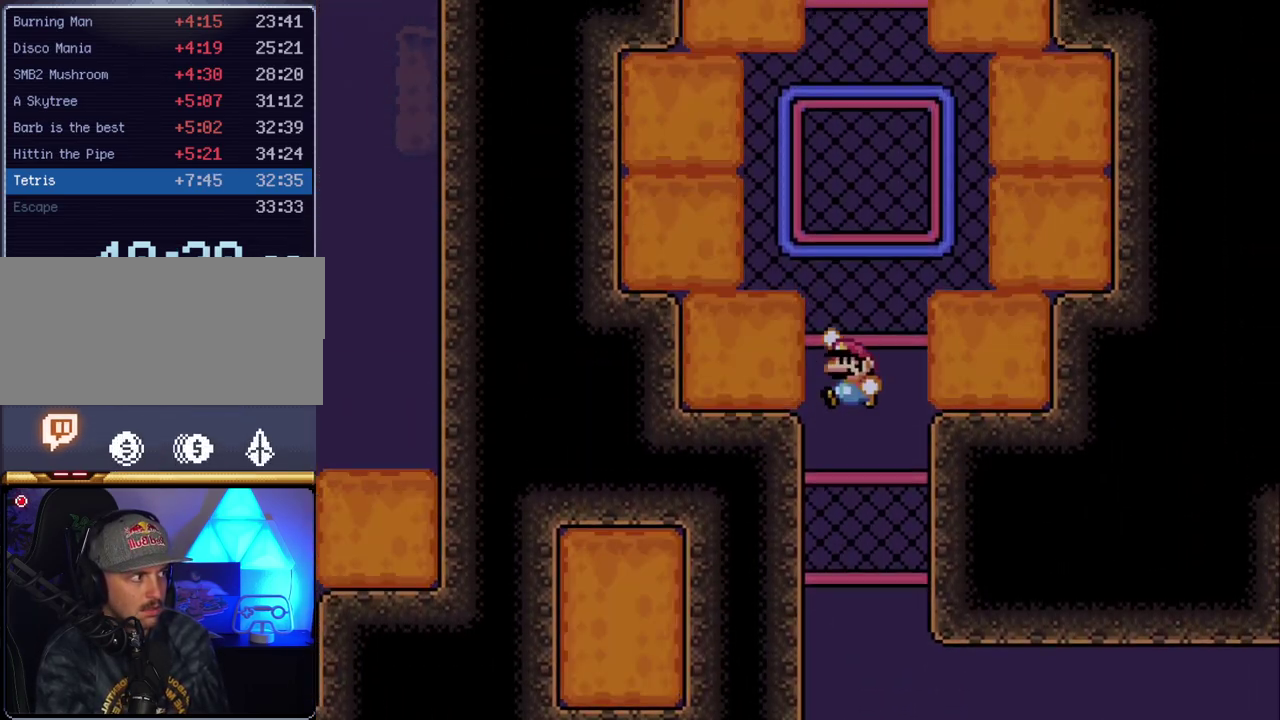
{"buttons": ["DPAD_UP"], "events": [[200, "DPAD_UP", "down"], [267, "B", "up"], [450, "Y", "up"]]}
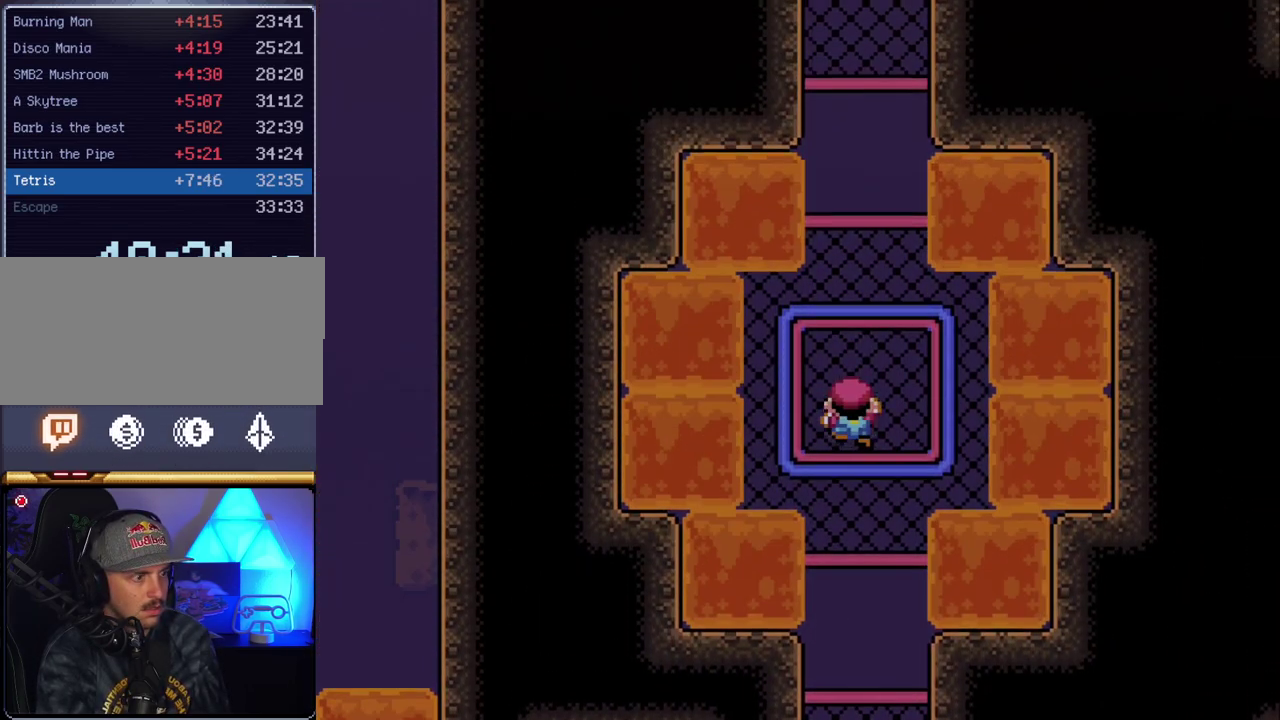
{"buttons": ["Y"], "events": [[117, "Y", "down"], [133, "DPAD_UP", "up"]]}
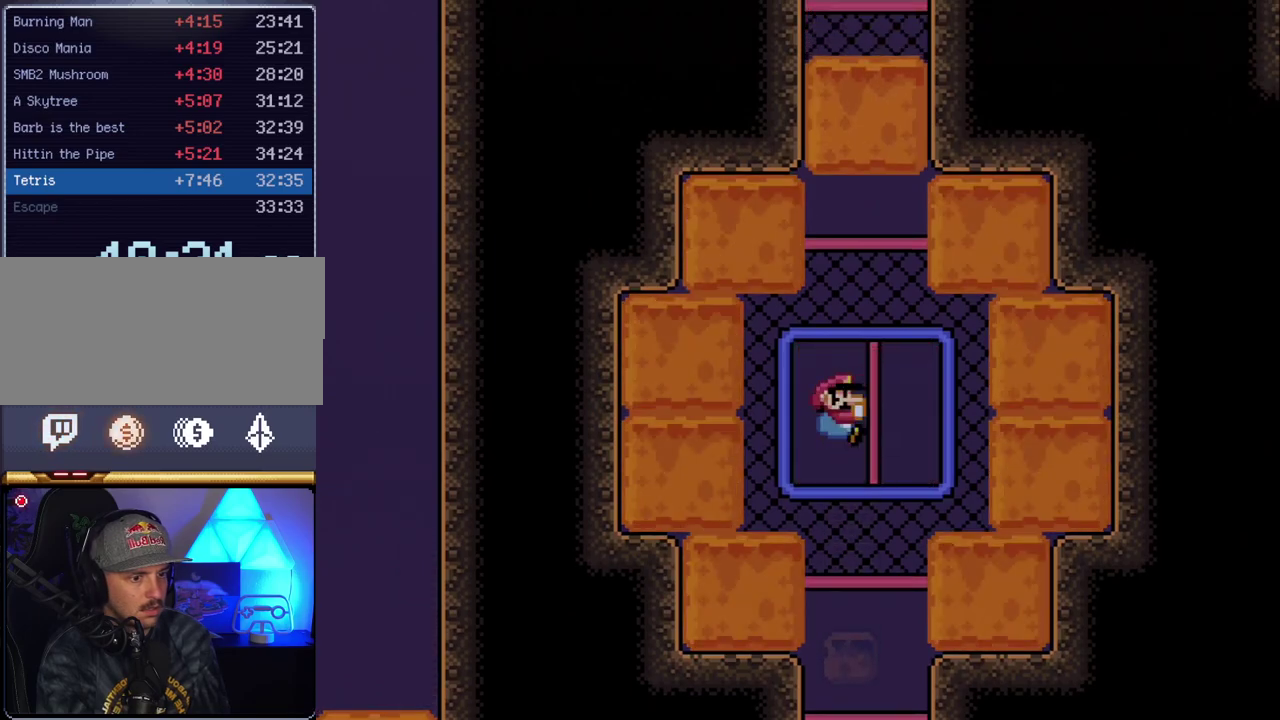
{"buttons": ["Y", "DPAD_UP"], "events": [[167, "DPAD_UP", "down"]]}
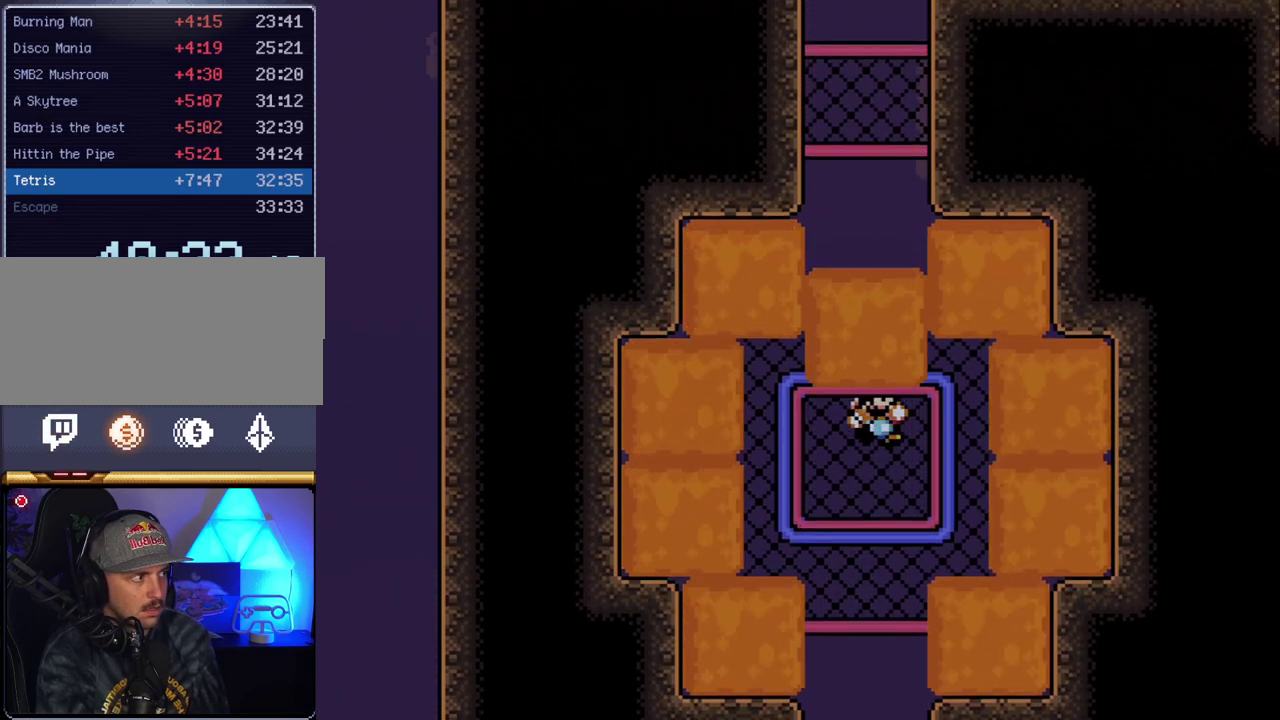
{"buttons": ["B", "Y"], "events": [[383, "DPAD_UP", "up"], [417, "B", "down"]]}
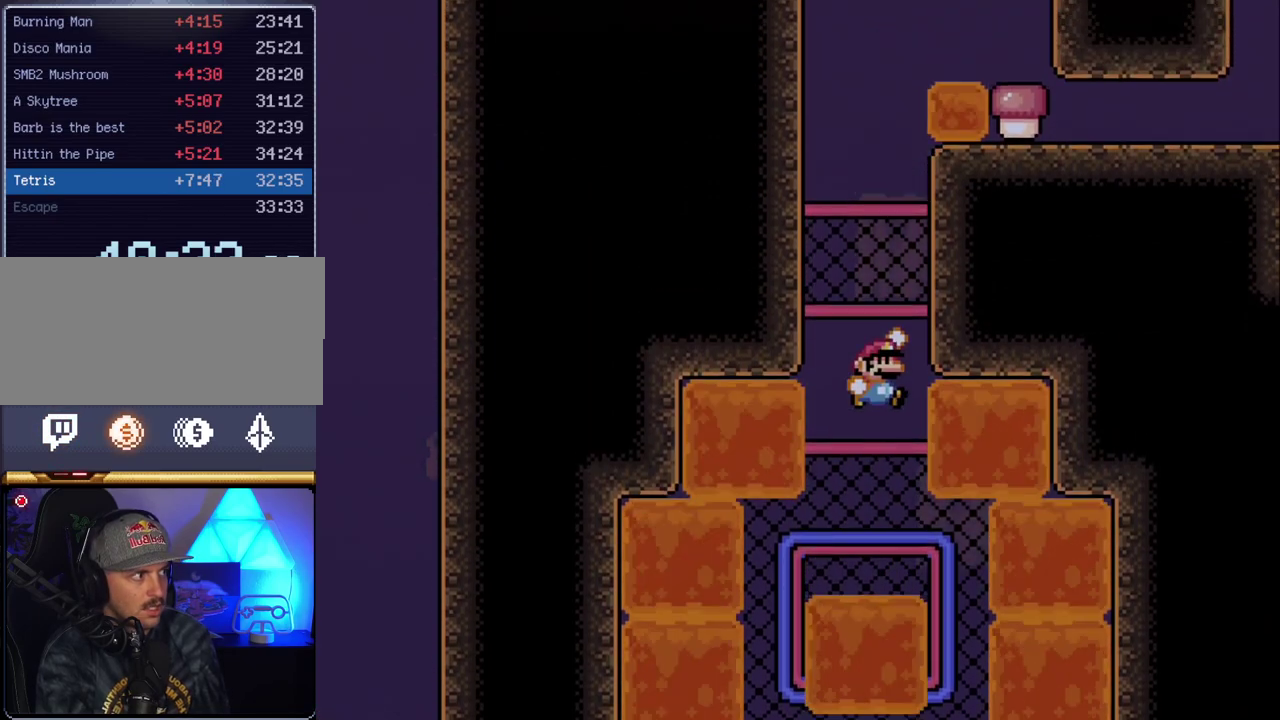
{"buttons": ["B", "Y"], "events": [[233, "B", "up"], [233, "DPAD_UP", "down"], [417, "B", "down"], [450, "DPAD_UP", "up"]]}
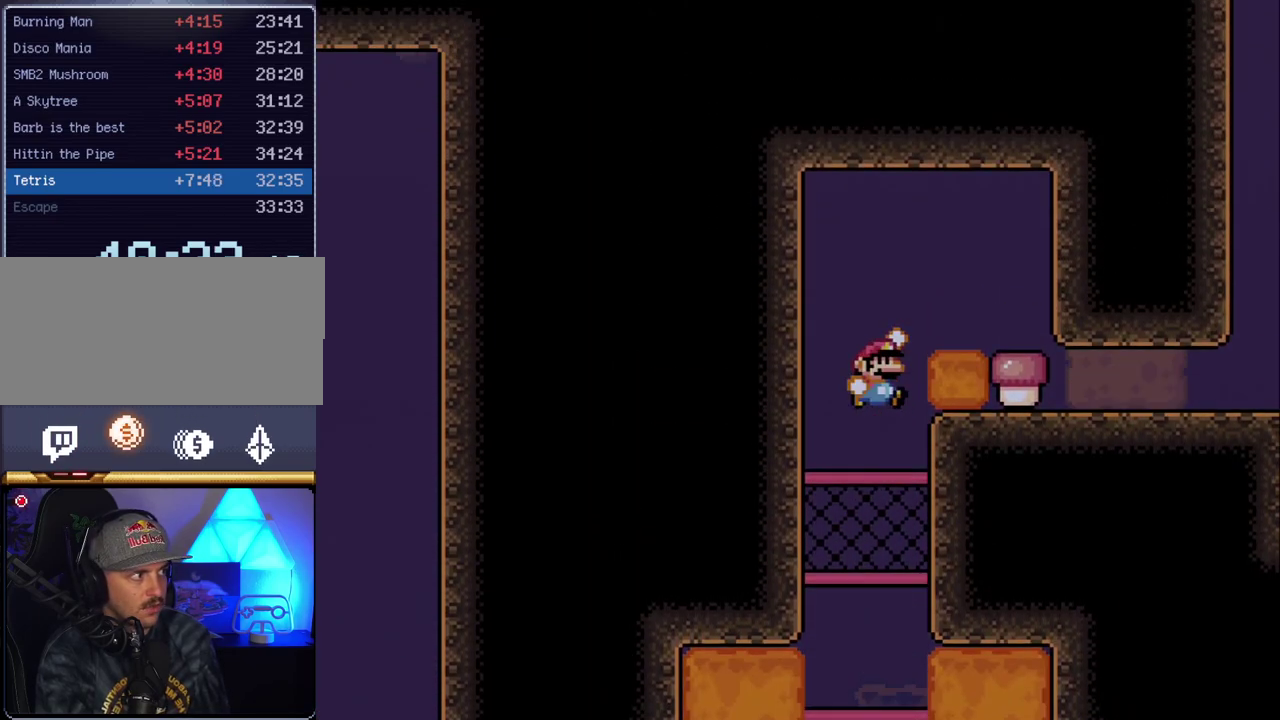
{"buttons": ["Y", "DPAD_RIGHT"], "events": [[50, "DPAD_RIGHT", "down"], [333, "B", "up"]]}
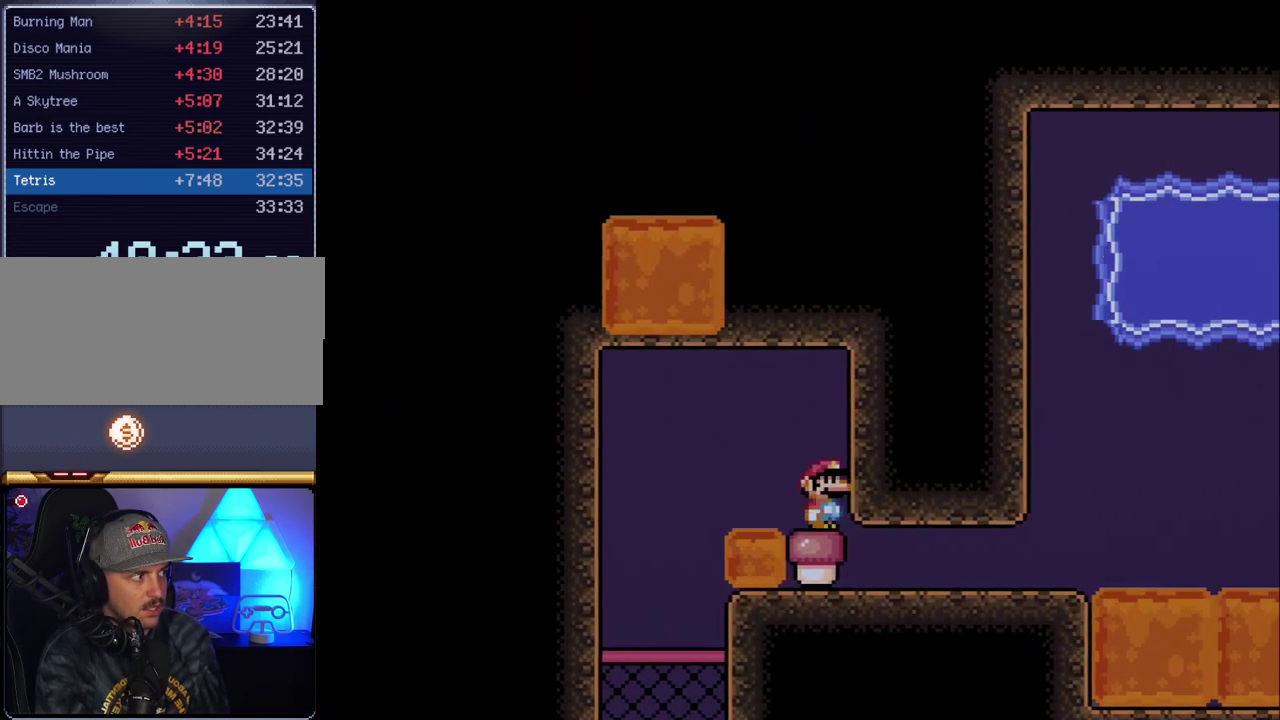
{"buttons": ["Y", "DPAD_RIGHT"], "events": [[50, "Y", "up"], [133, "Y", "down"]]}
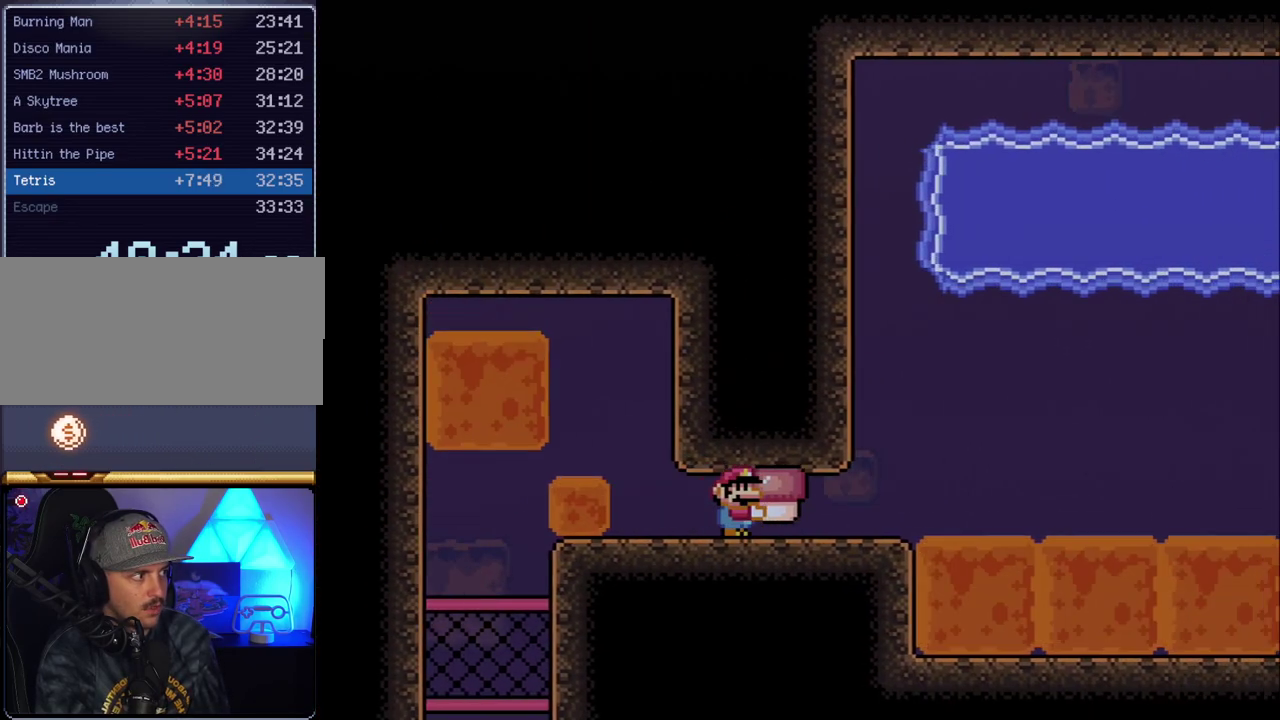
{"buttons": ["B", "Y", "DPAD_RIGHT"], "events": [[333, "B", "down"]]}
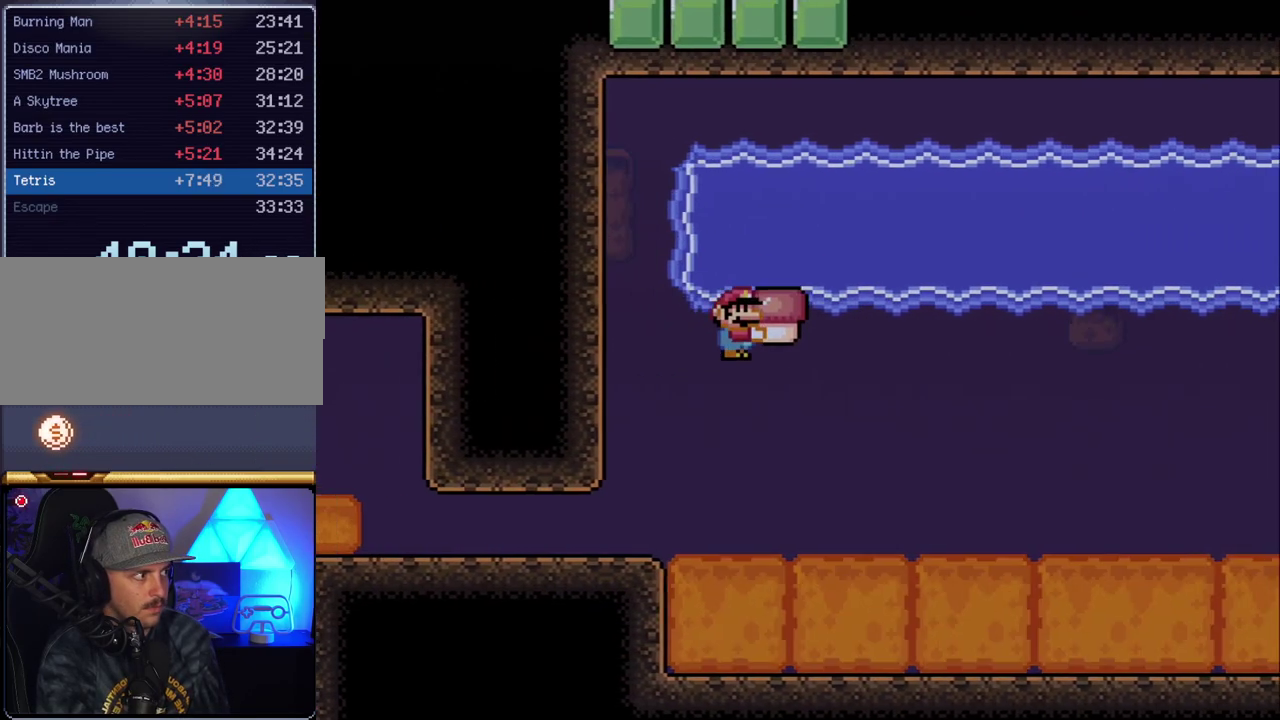
{"buttons": ["Y", "DPAD_RIGHT"], "events": [[300, "B", "up"]]}
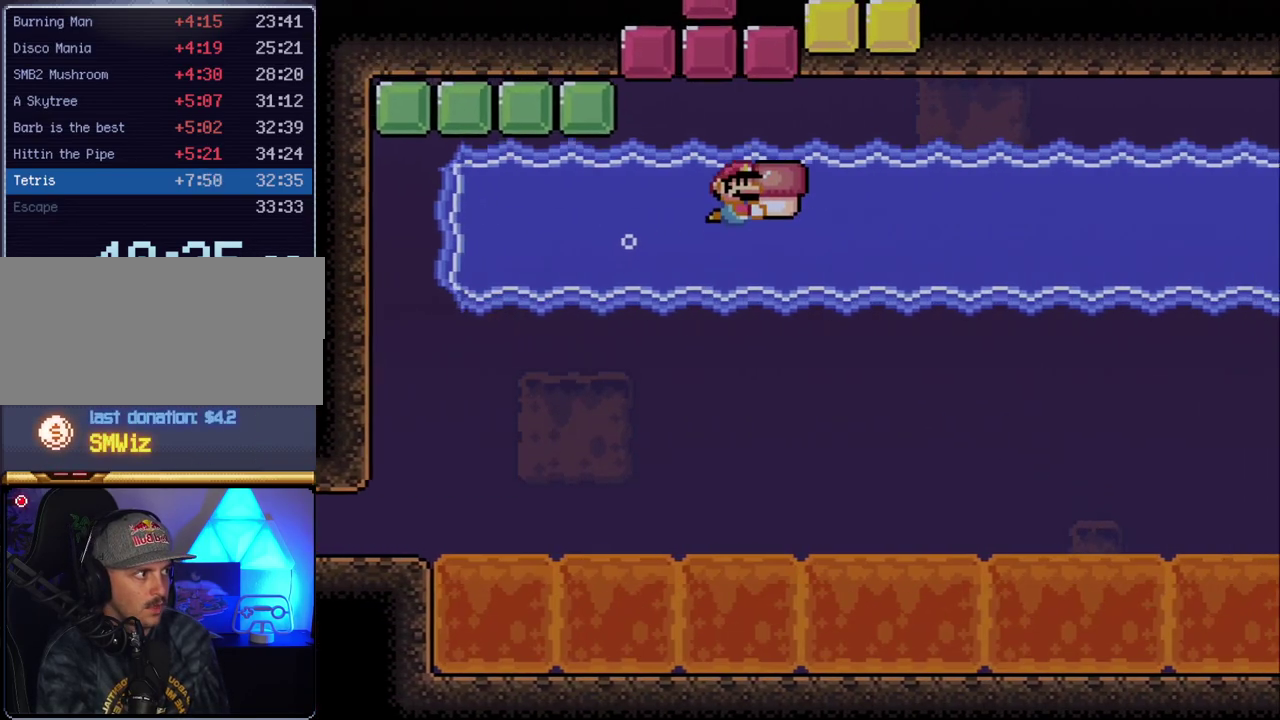
{"buttons": ["Y", "DPAD_RIGHT"], "events": [[133, "DPAD_DOWN", "down"], [300, "DPAD_DOWN", "up"]]}
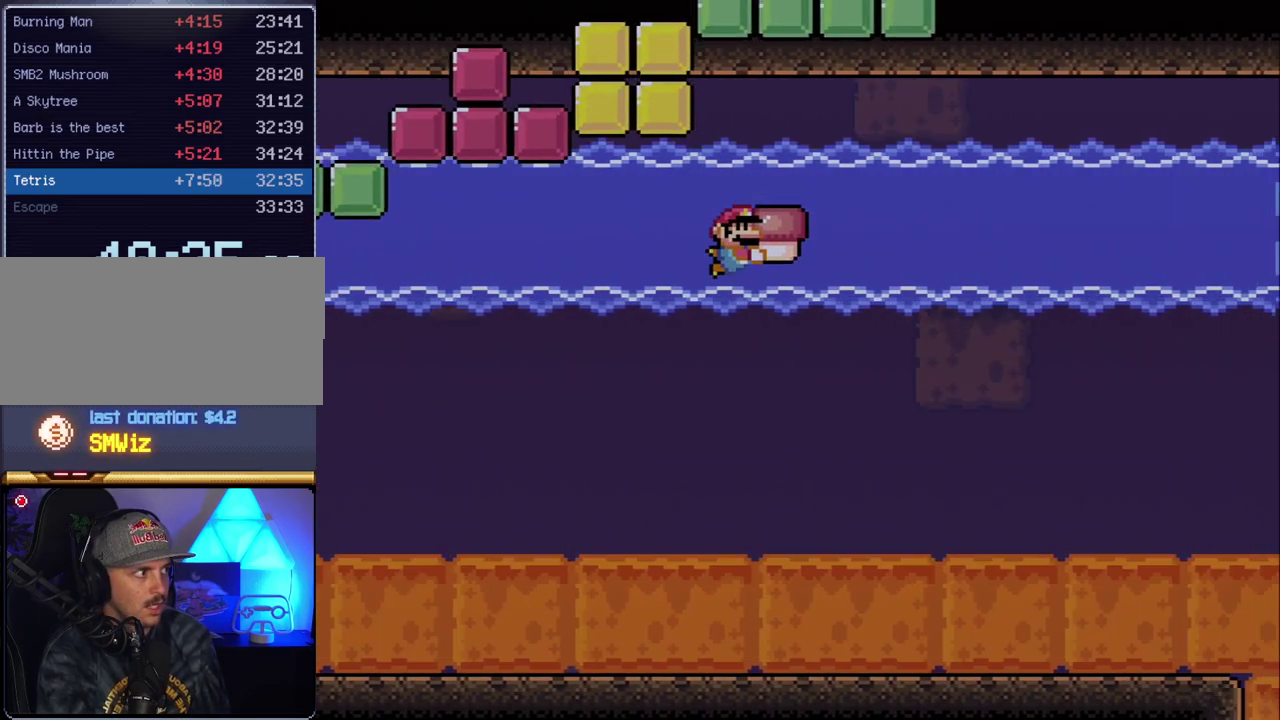
{"buttons": ["Y", "DPAD_RIGHT"], "events": []}
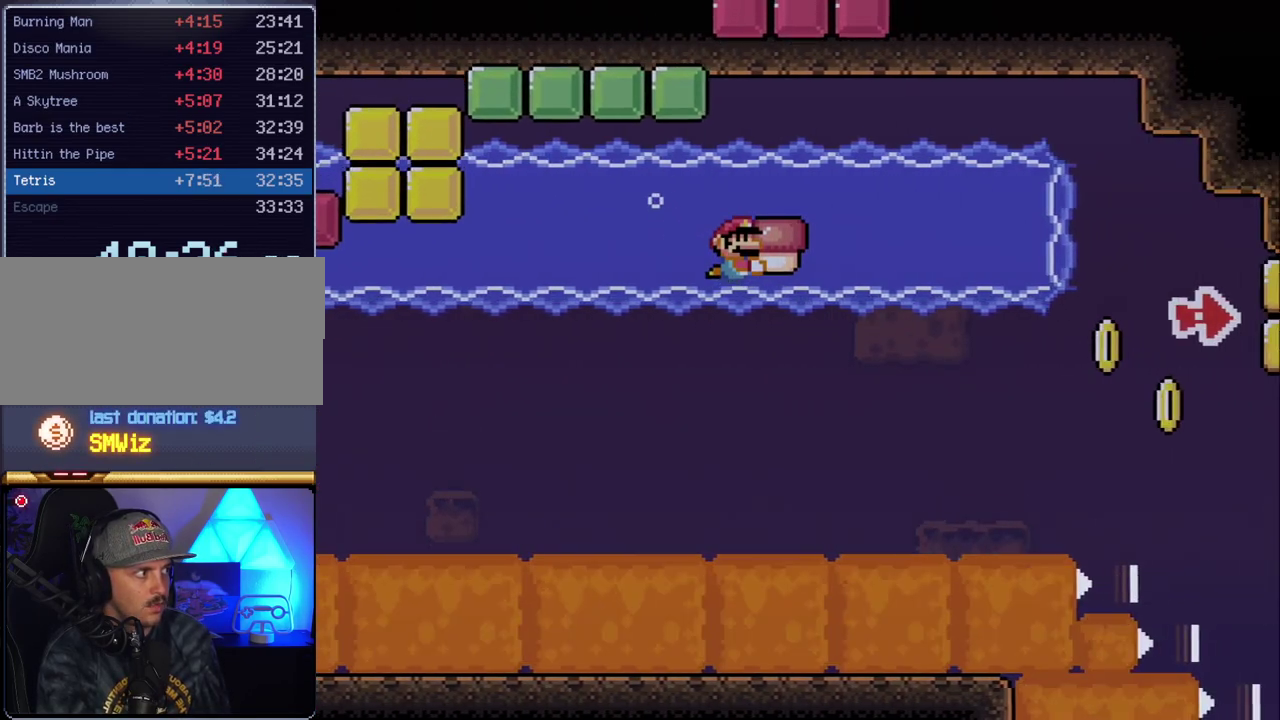
{"buttons": ["Y", "DPAD_DOWN"], "events": [[417, "DPAD_DOWN", "down"], [483, "DPAD_RIGHT", "up"]]}
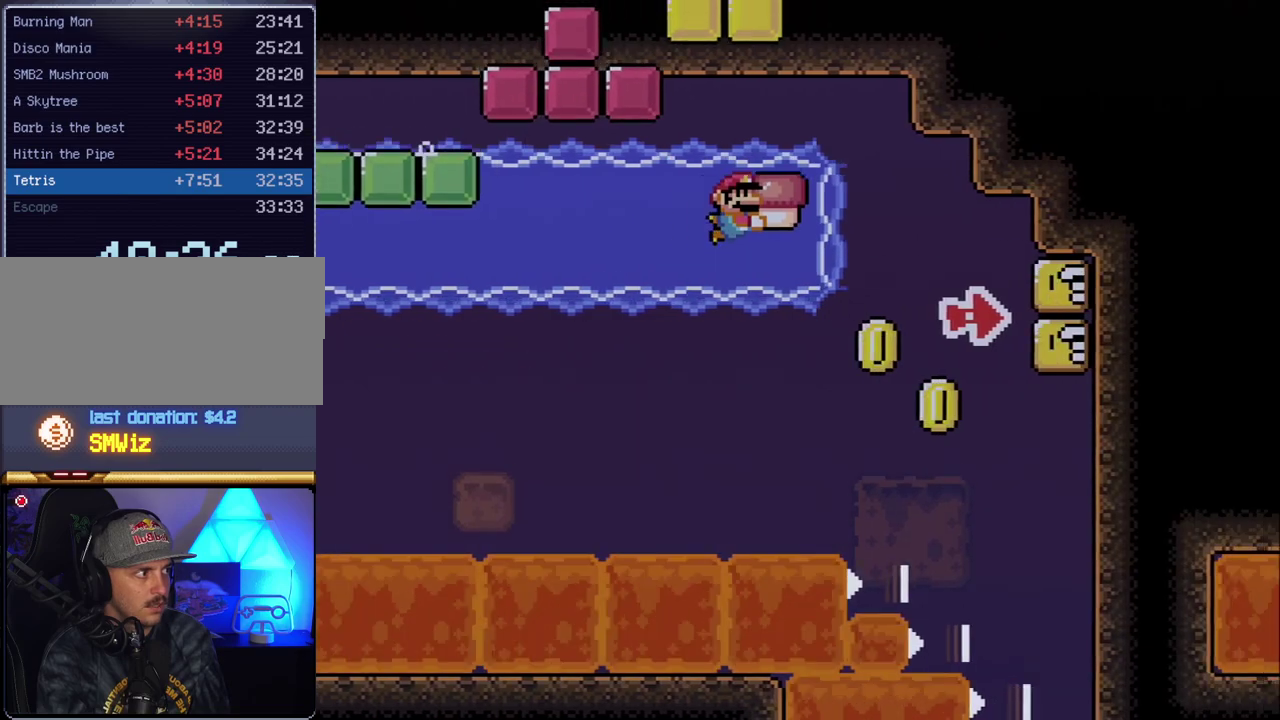
{"buttons": ["DPAD_RIGHT"], "events": [[50, "DPAD_RIGHT", "down"], [167, "DPAD_DOWN", "up"], [417, "Y", "up"]]}
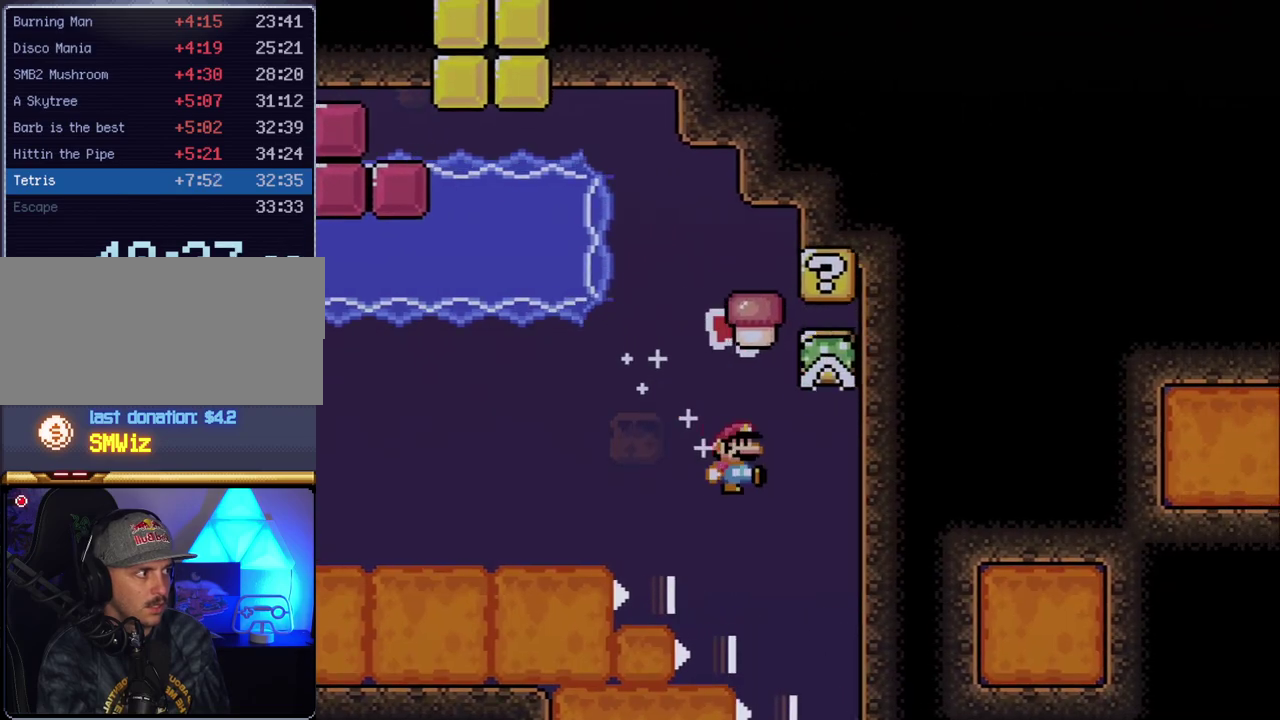
{"buttons": ["Y"], "events": [[50, "Y", "down"], [300, "DPAD_RIGHT", "up"]]}
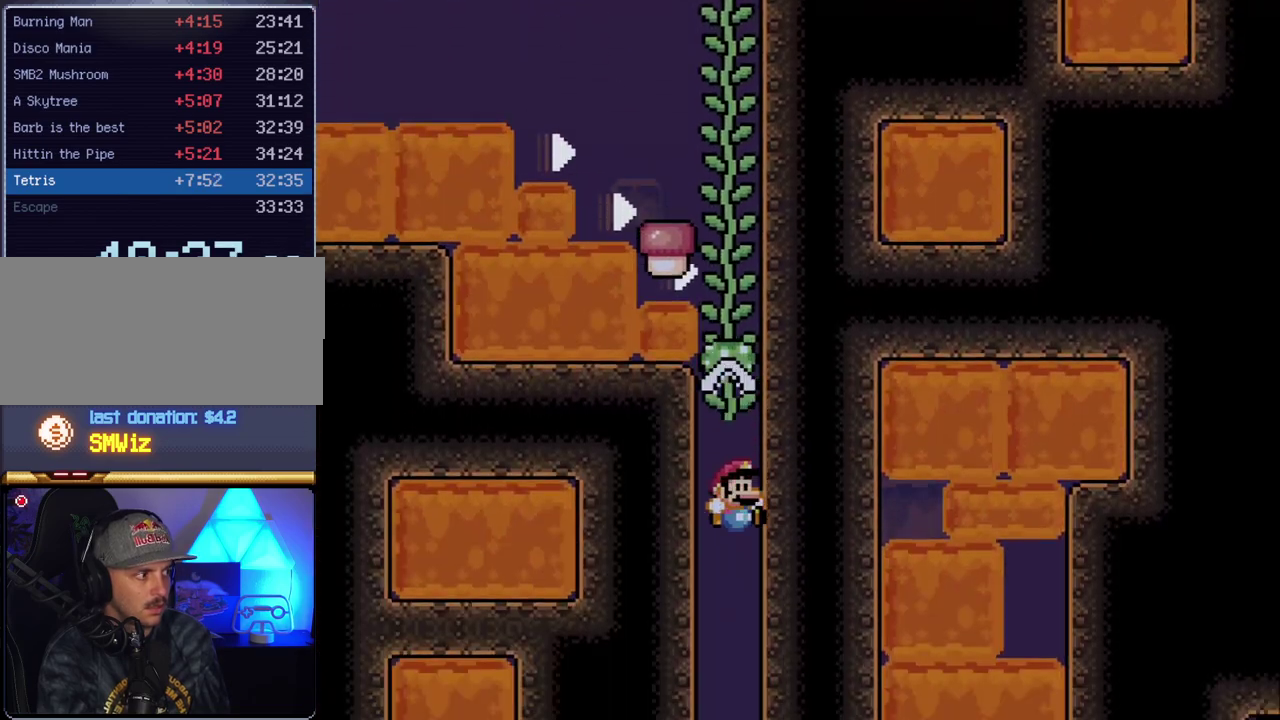
{"buttons": ["Y", "DPAD_LEFT"], "events": [[483, "DPAD_LEFT", "down"]]}
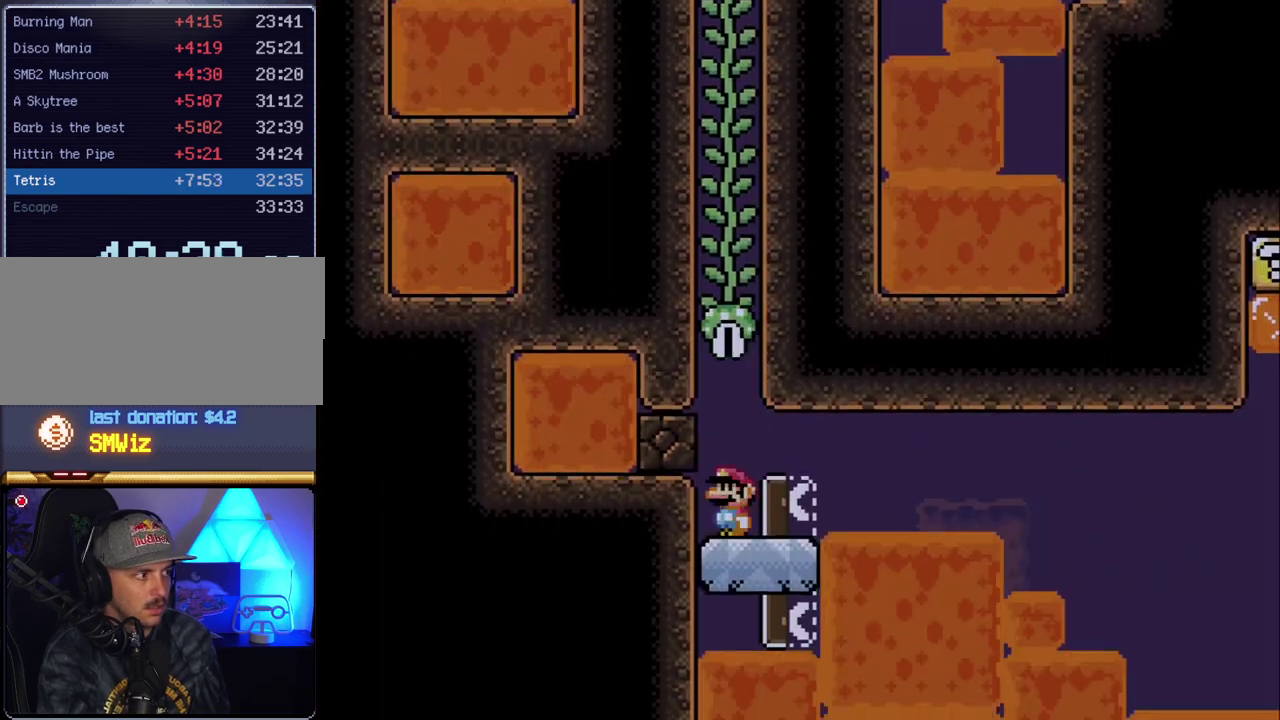
{"buttons": ["Y", "DPAD_UP"], "events": [[17, "DPAD_LEFT", "up"], [117, "B", "down"], [233, "B", "up"], [383, "DPAD_UP", "down"]]}
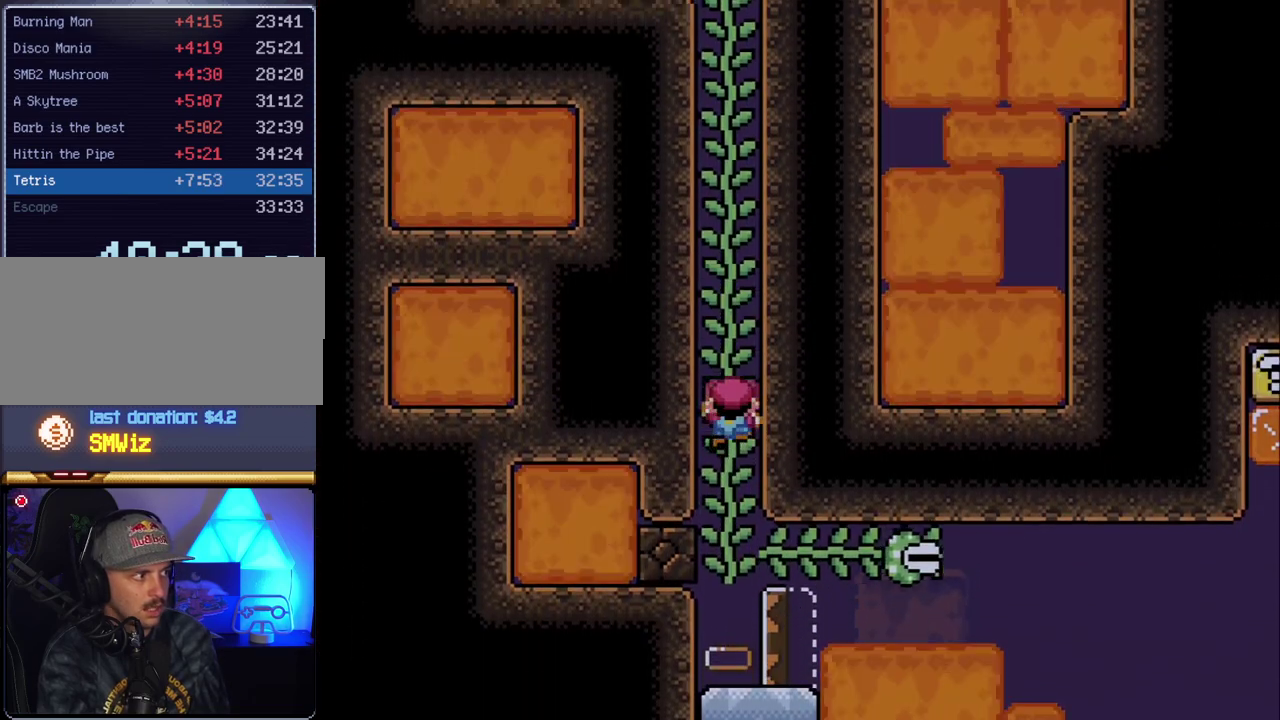
{"buttons": ["Y", "DPAD_DOWN"], "events": [[117, "DPAD_DOWN", "down"], [117, "DPAD_UP", "up"]]}
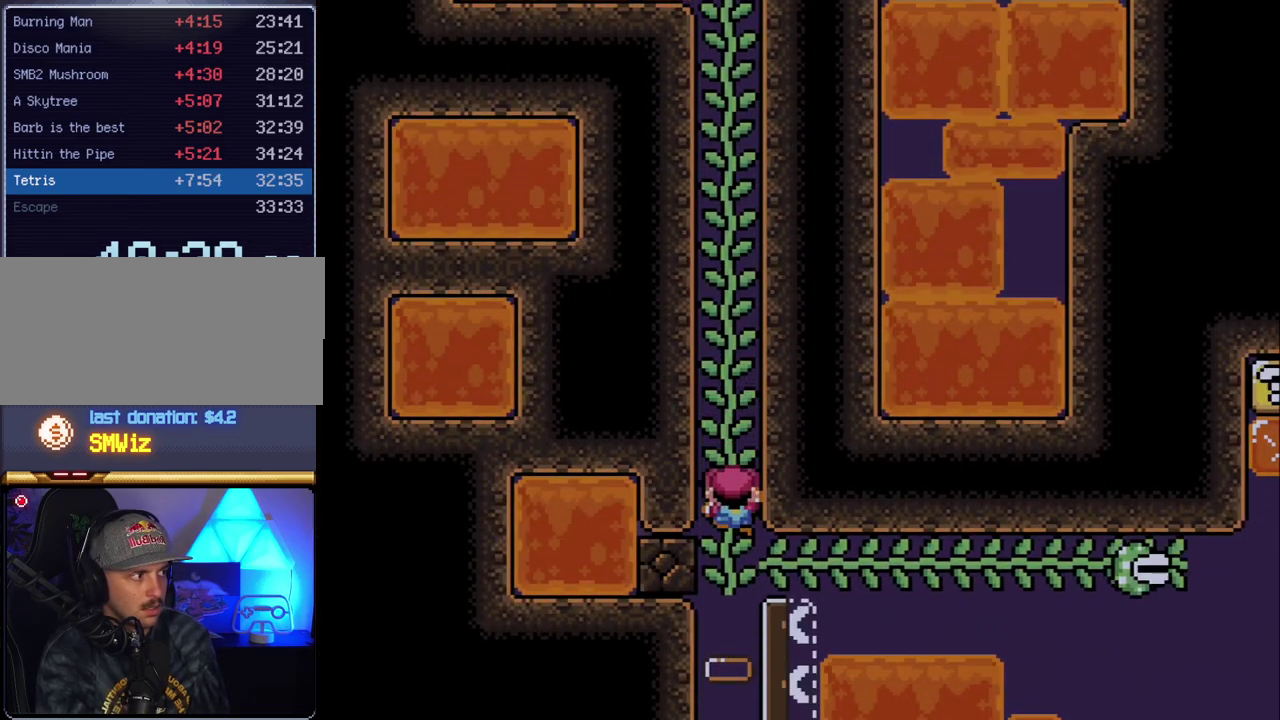
{"buttons": ["Y", "DPAD_RIGHT"], "events": [[167, "DPAD_RIGHT", "down"], [200, "DPAD_DOWN", "up"]]}
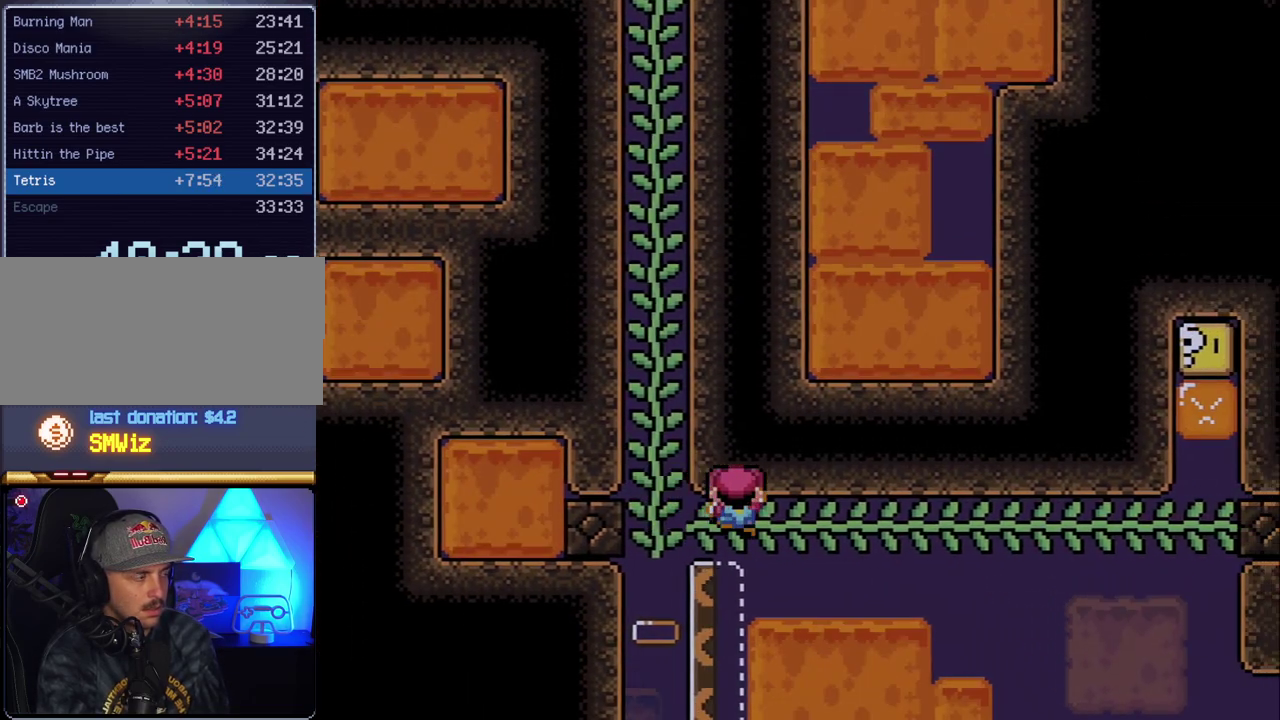
{"buttons": ["Y", "DPAD_RIGHT"], "events": []}
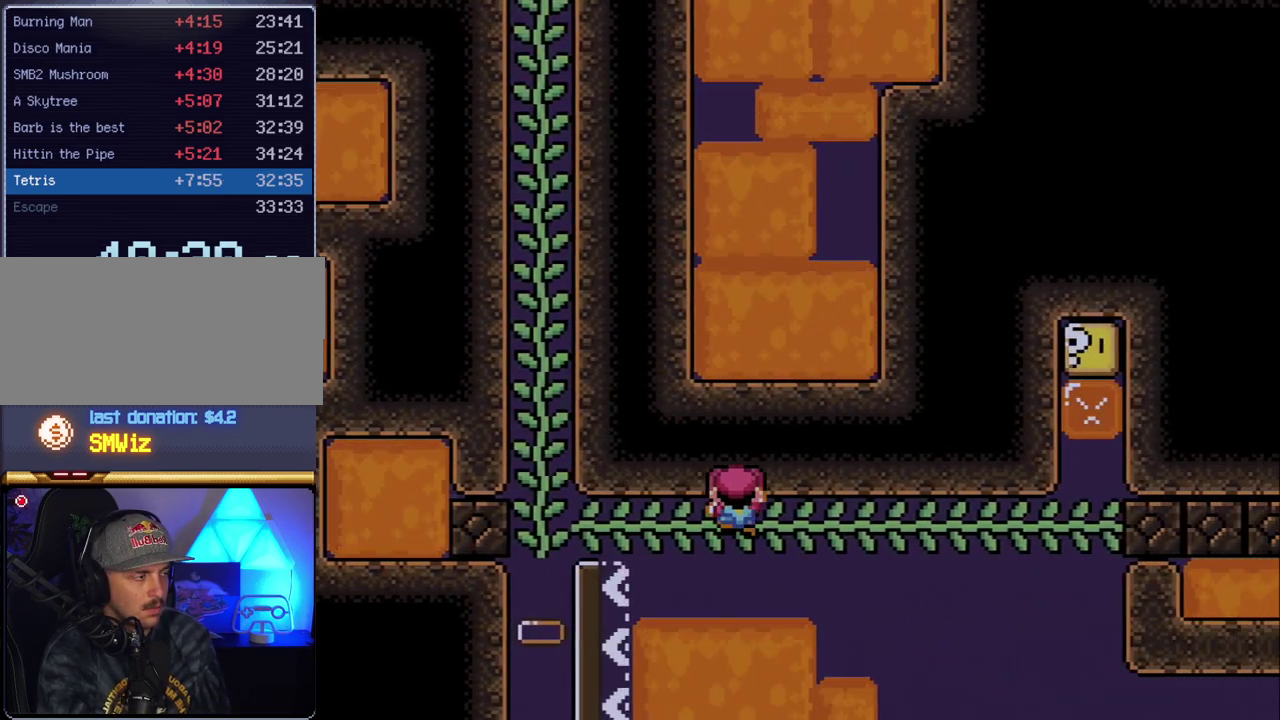
{"buttons": ["Y", "DPAD_RIGHT"], "events": []}